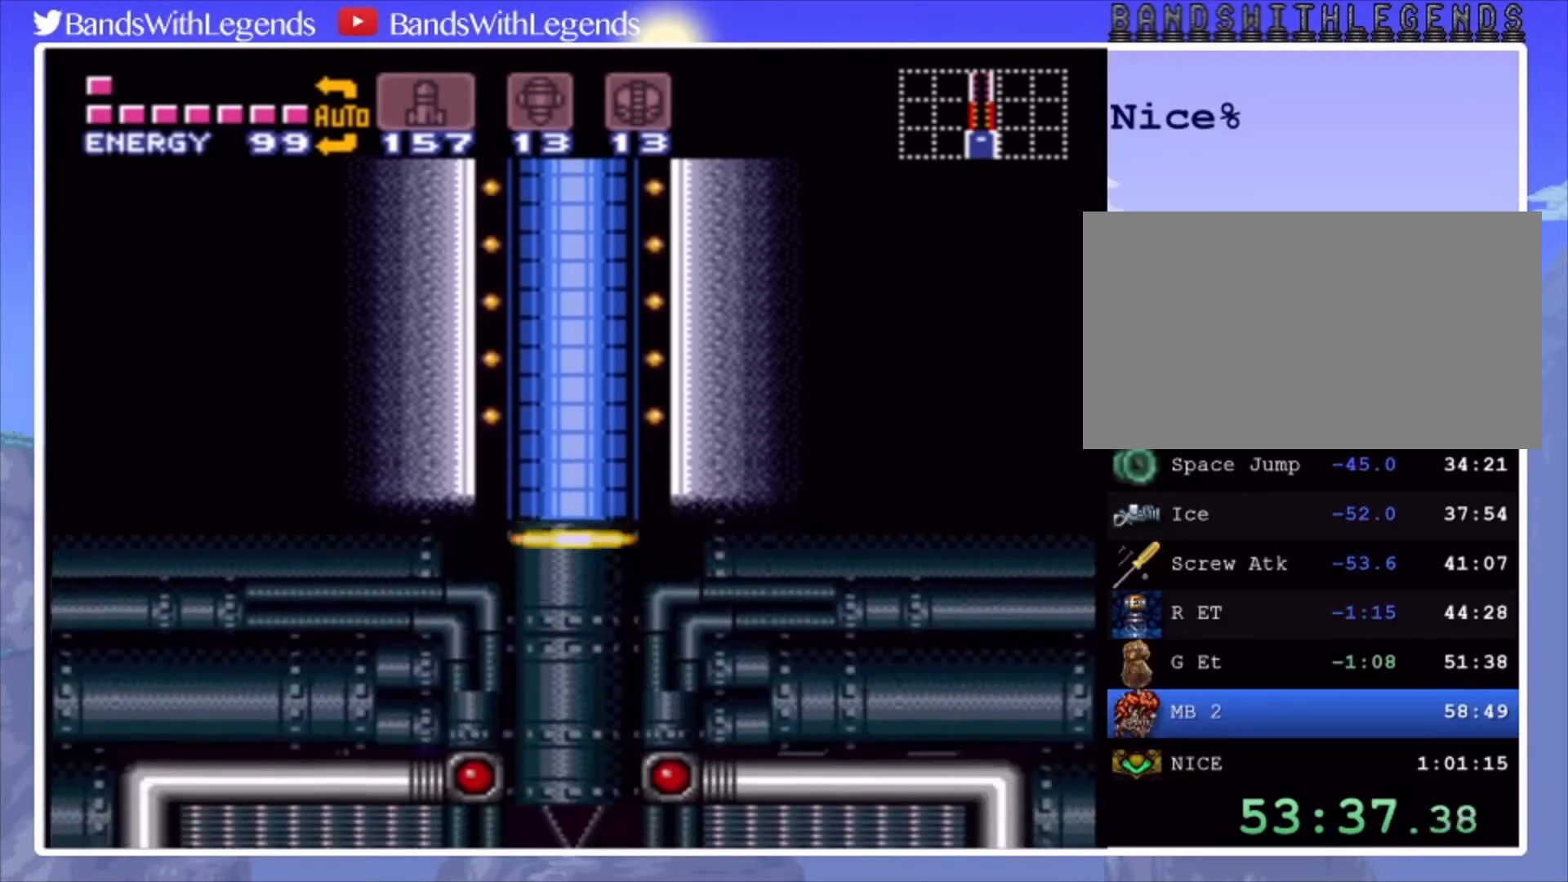
Gameplay with a controller (PlayStation layout); each line is a JSON object with the inputs held at the frame after it. "events" lists button and stick changes between this image and that frame as [ms after this image, input, new state], when the widget could be followed in between. Not read: L3 R3.
{"buttons": ["DPAD_LEFT"], "events": [[467, "DPAD_LEFT", "down"]]}
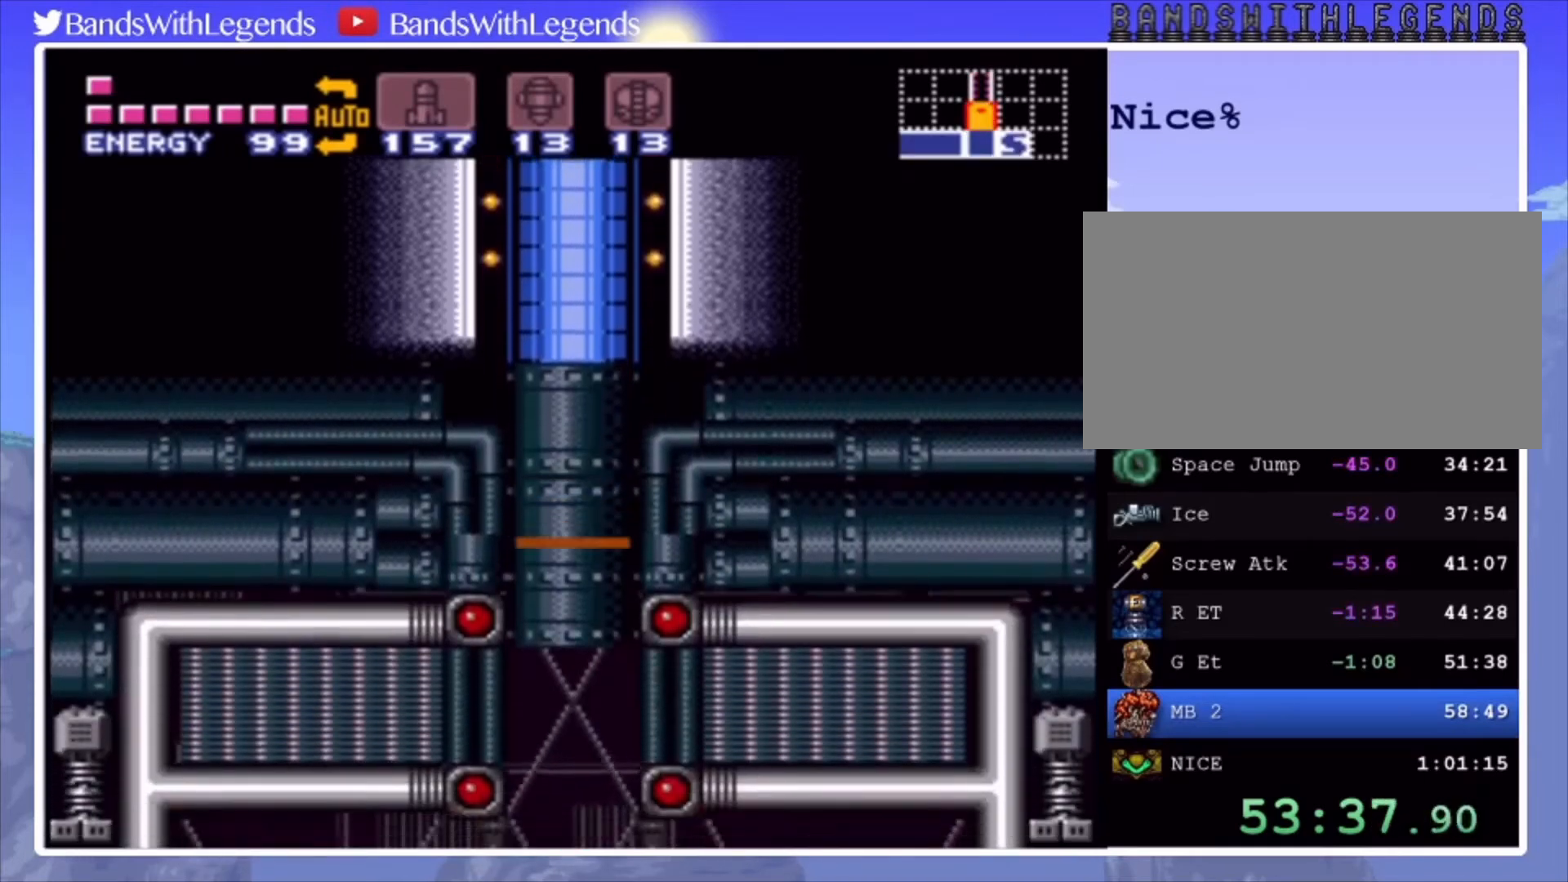
{"buttons": ["CIRCLE", "DPAD_LEFT"], "events": [[33, "CIRCLE", "down"], [133, "CIRCLE", "up"], [133, "DPAD_LEFT", "up"], [400, "CIRCLE", "down"], [400, "DPAD_LEFT", "down"]]}
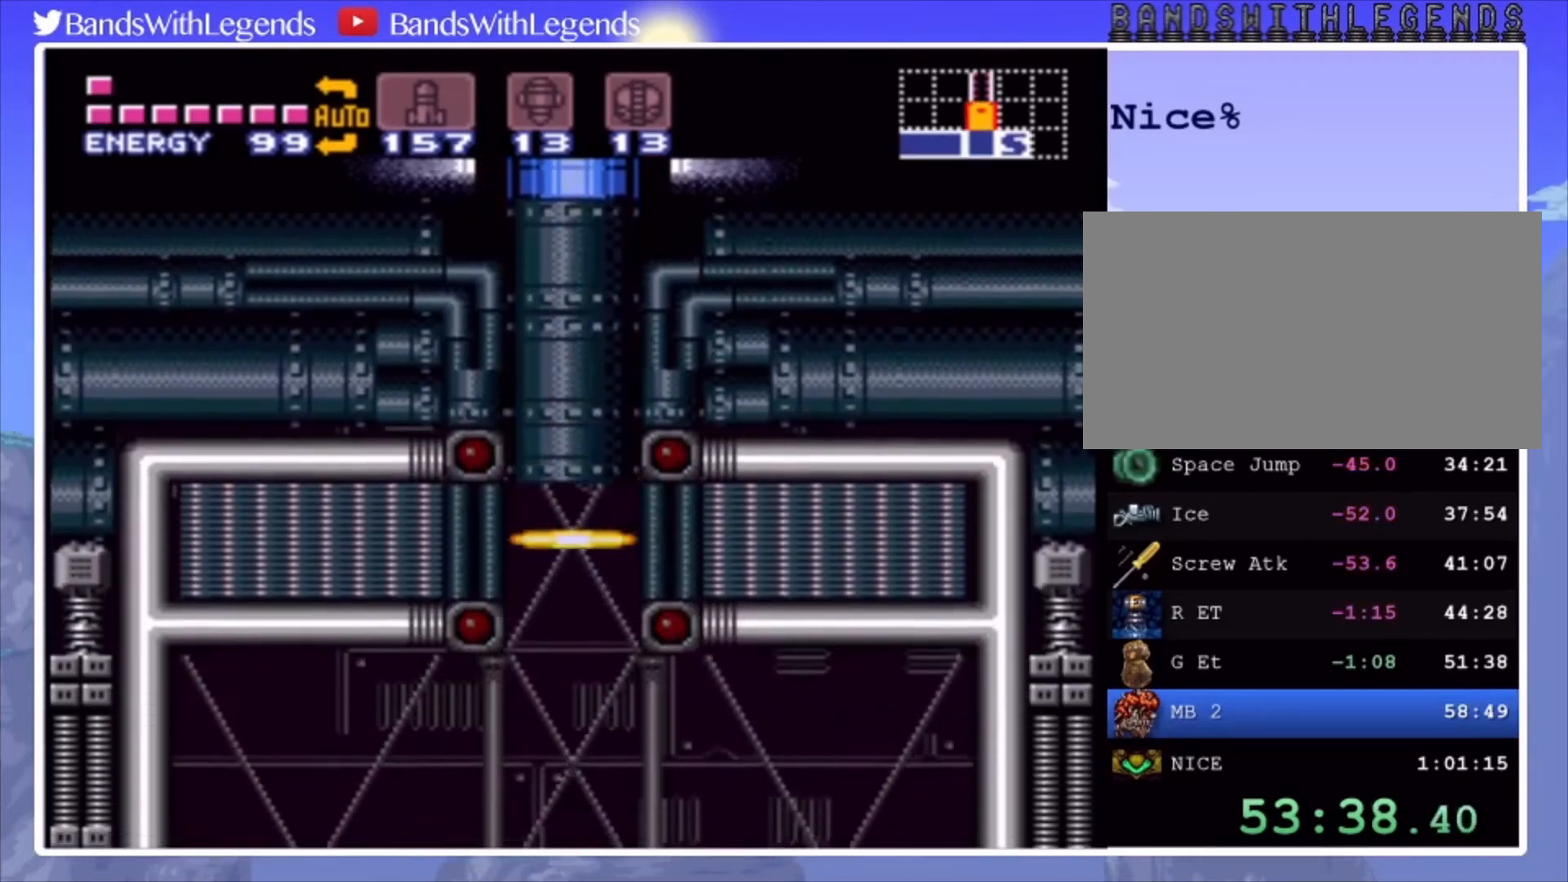
{"buttons": ["CIRCLE", "DPAD_LEFT"], "events": []}
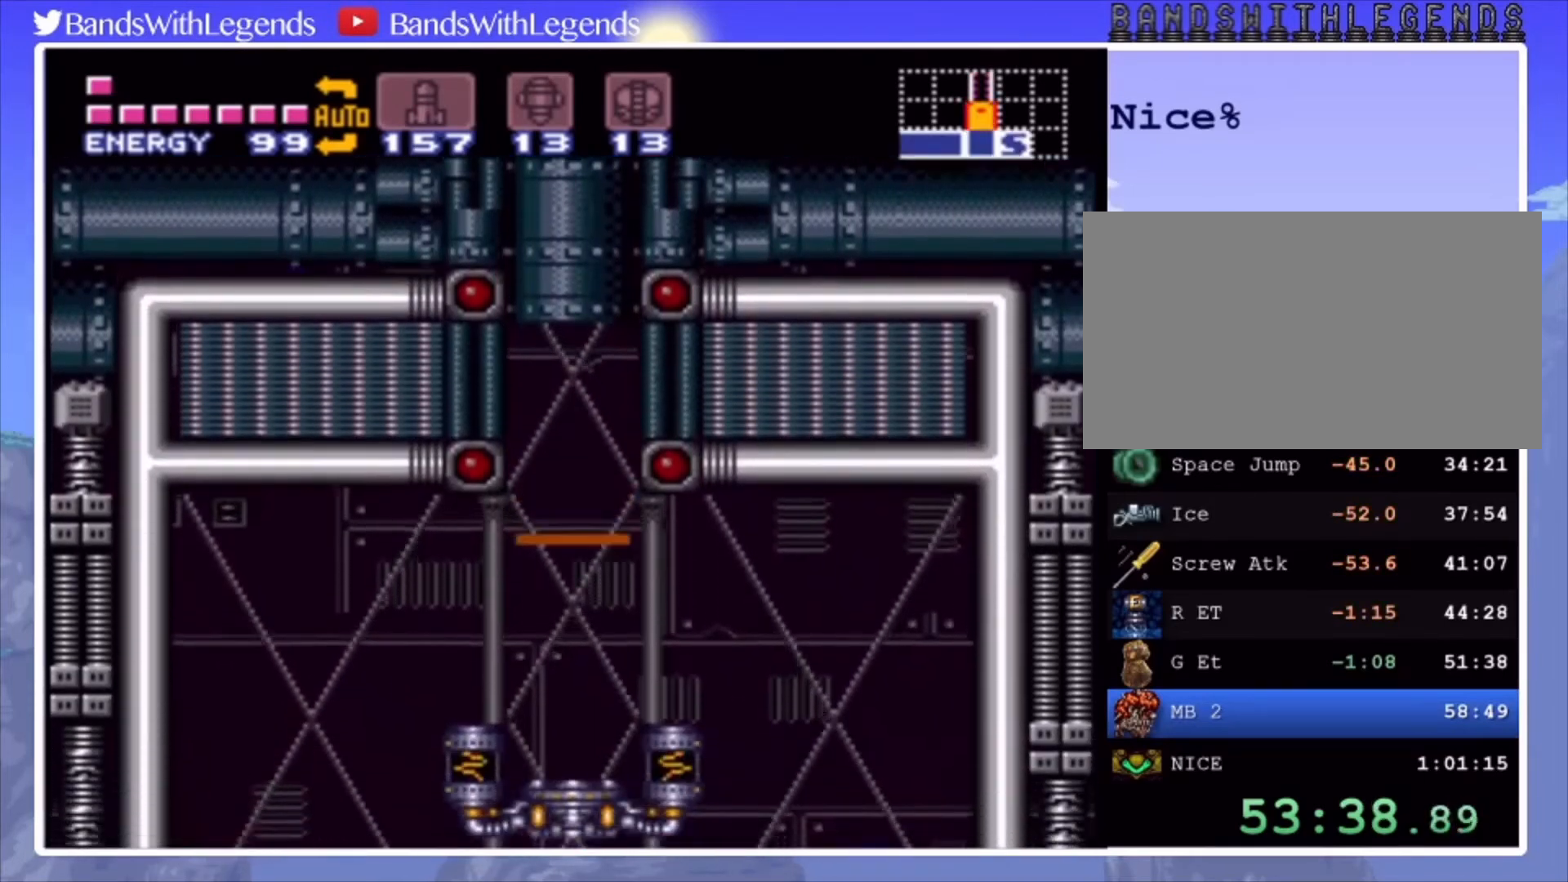
{"buttons": ["CIRCLE", "DPAD_LEFT"], "events": []}
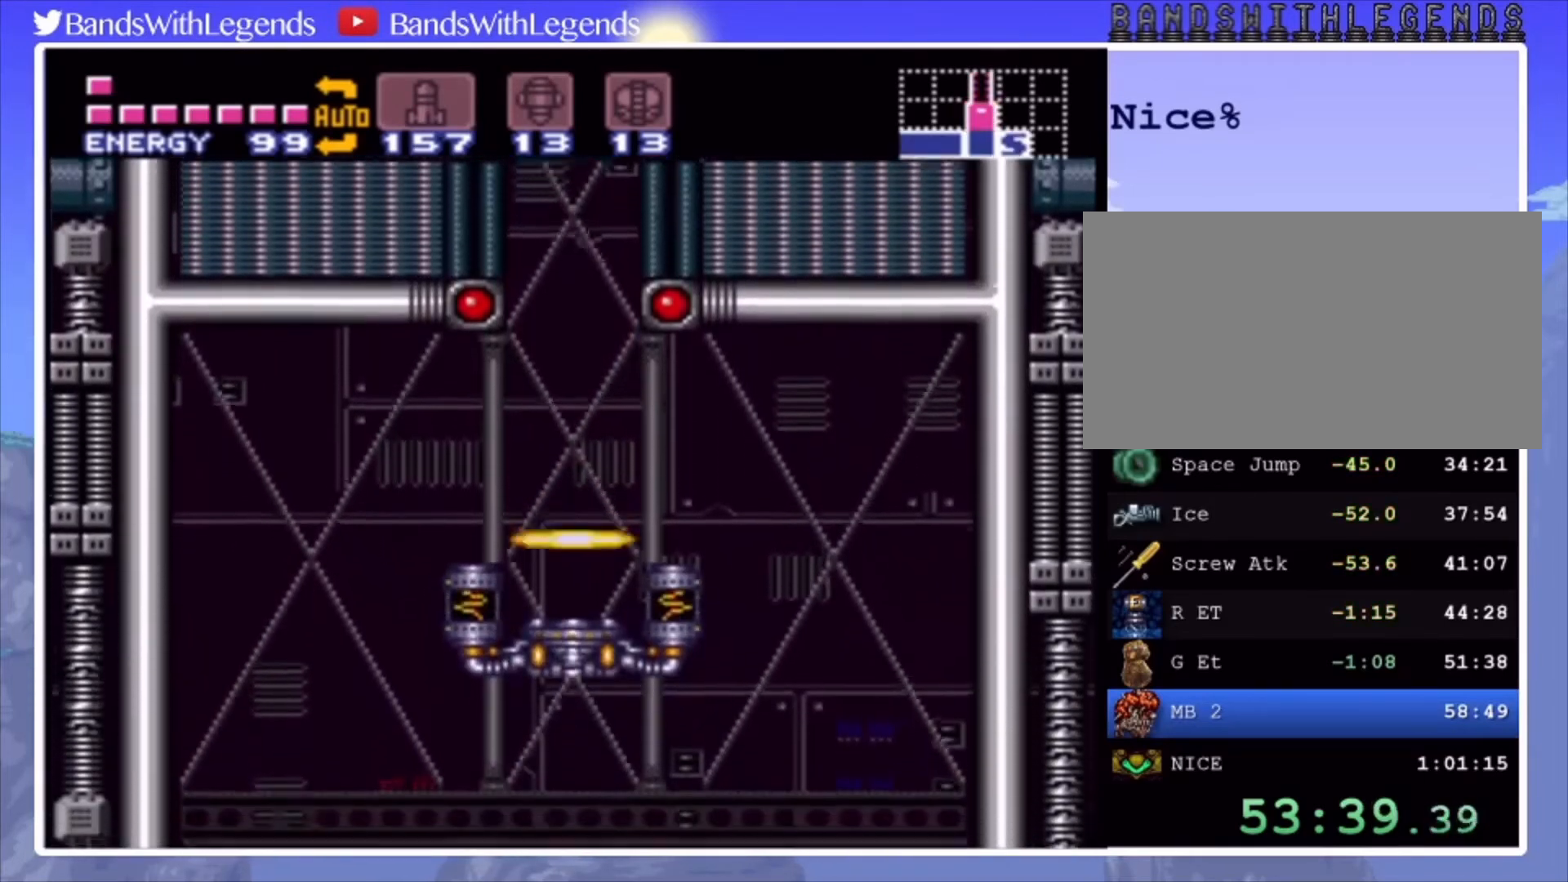
{"buttons": ["CIRCLE"], "events": [[367, "CROSS", "down"], [433, "CROSS", "up"], [467, "DPAD_LEFT", "up"]]}
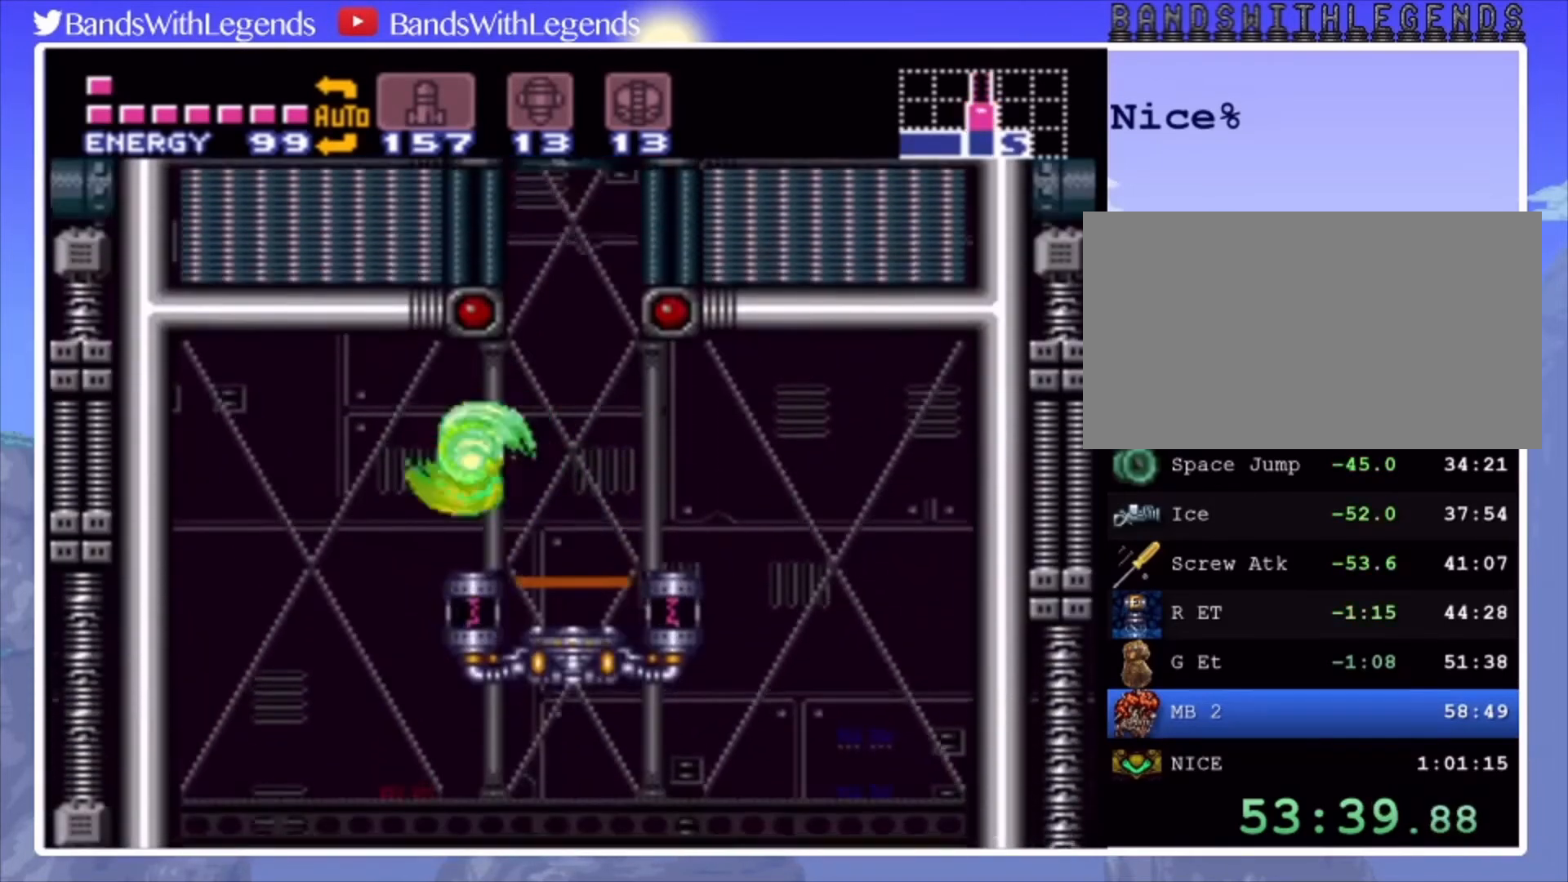
{"buttons": ["CIRCLE", "DPAD_RIGHT"], "events": [[167, "DPAD_RIGHT", "down"]]}
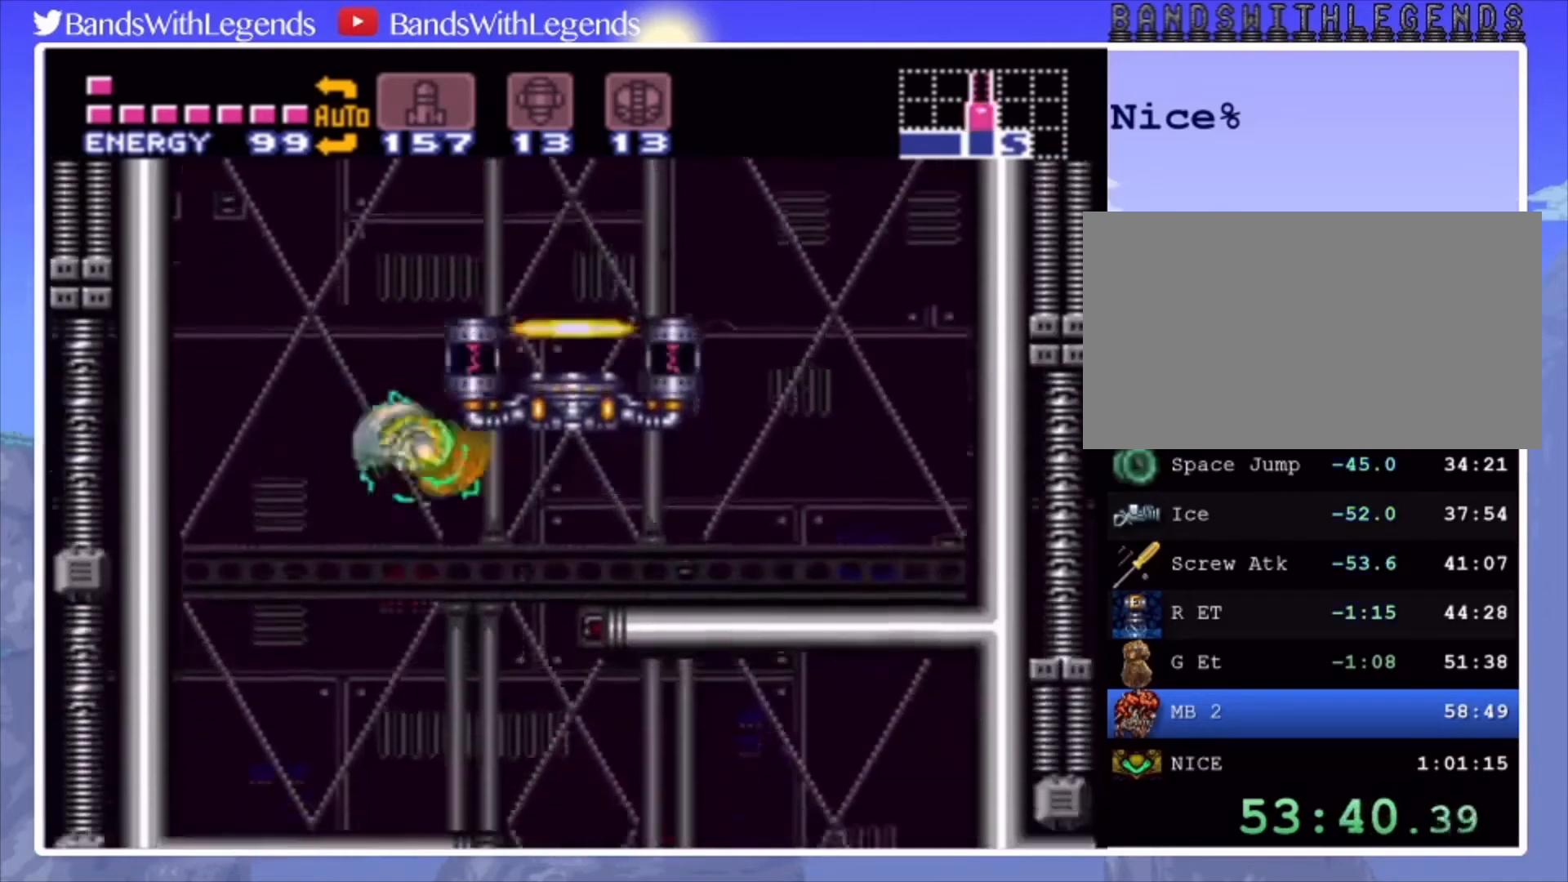
{"buttons": ["CIRCLE", "DPAD_LEFT"], "events": [[400, "DPAD_RIGHT", "up"], [467, "DPAD_LEFT", "down"]]}
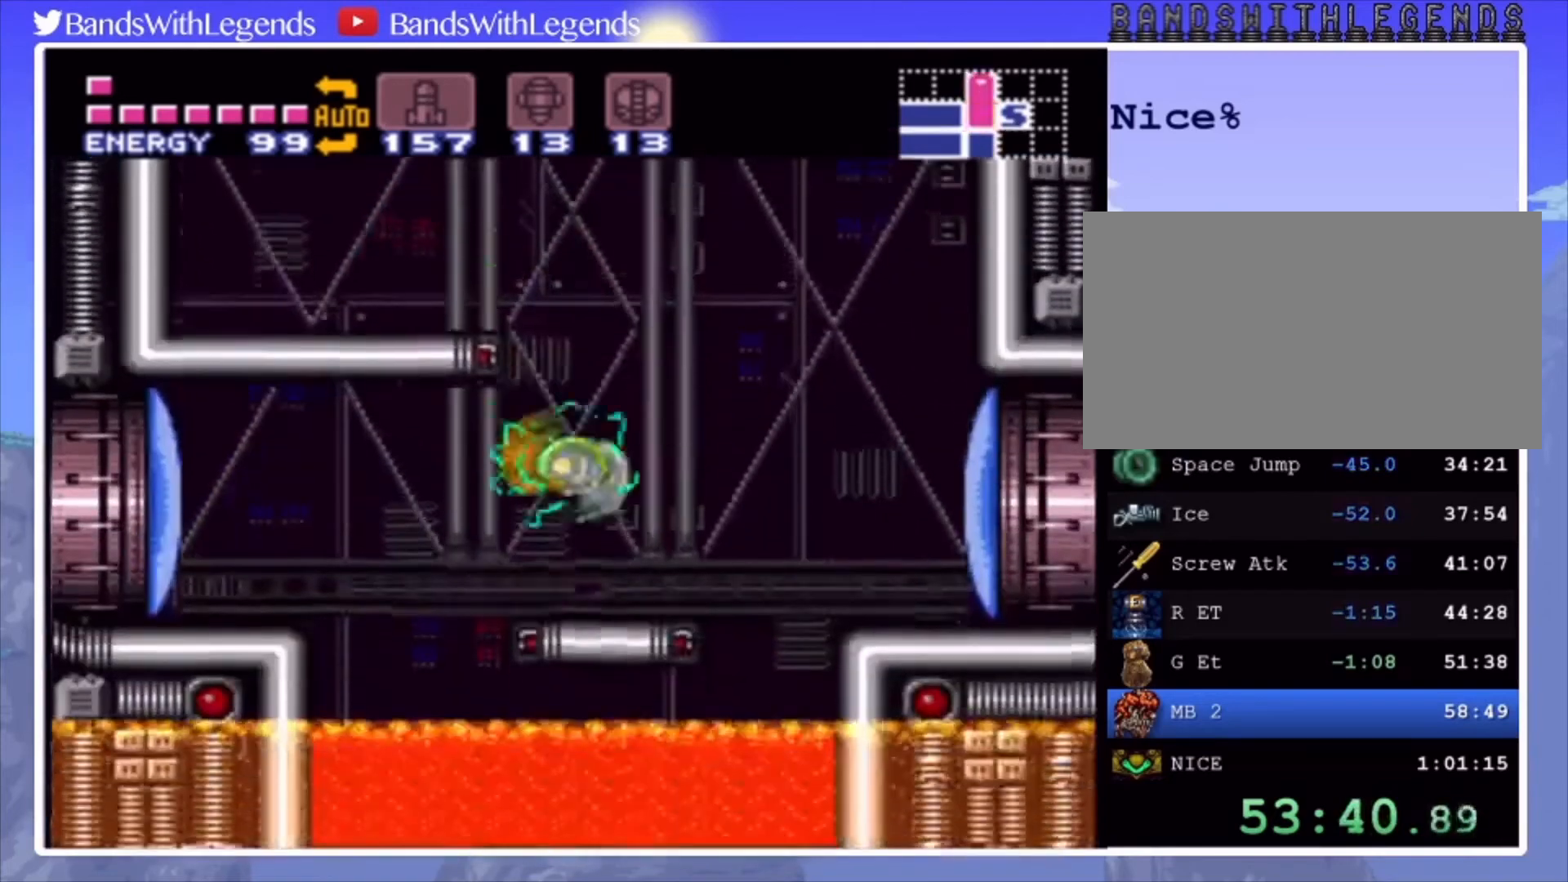
{"buttons": ["CIRCLE", "DPAD_LEFT"], "events": [[100, "SQUARE", "down"], [200, "SQUARE", "up"], [233, "CROSS", "down"], [300, "CROSS", "up"]]}
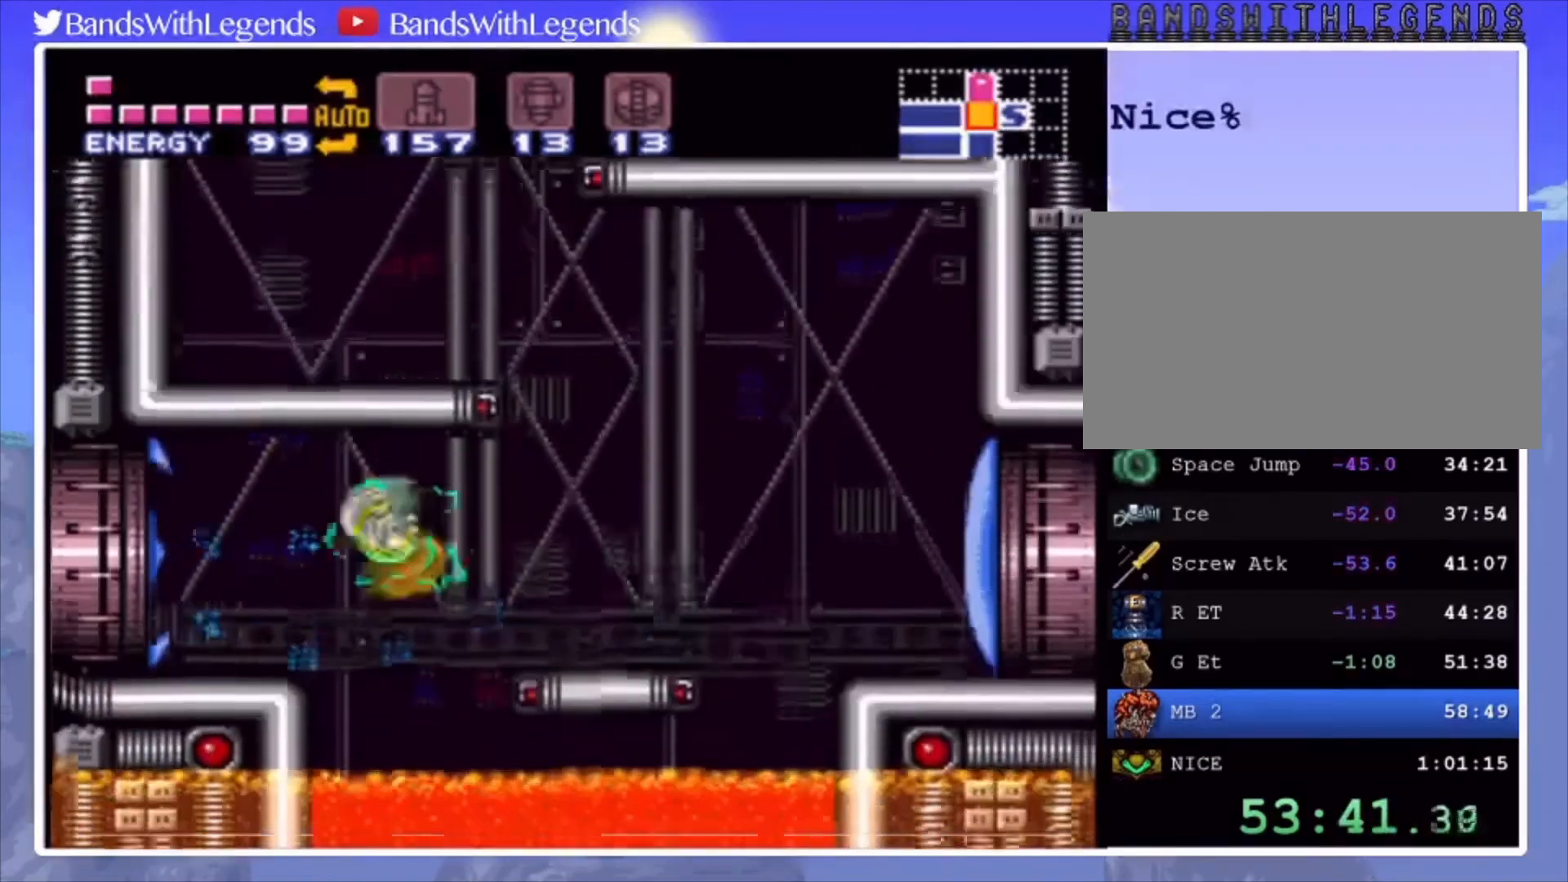
{"buttons": ["CIRCLE", "DPAD_LEFT"], "events": []}
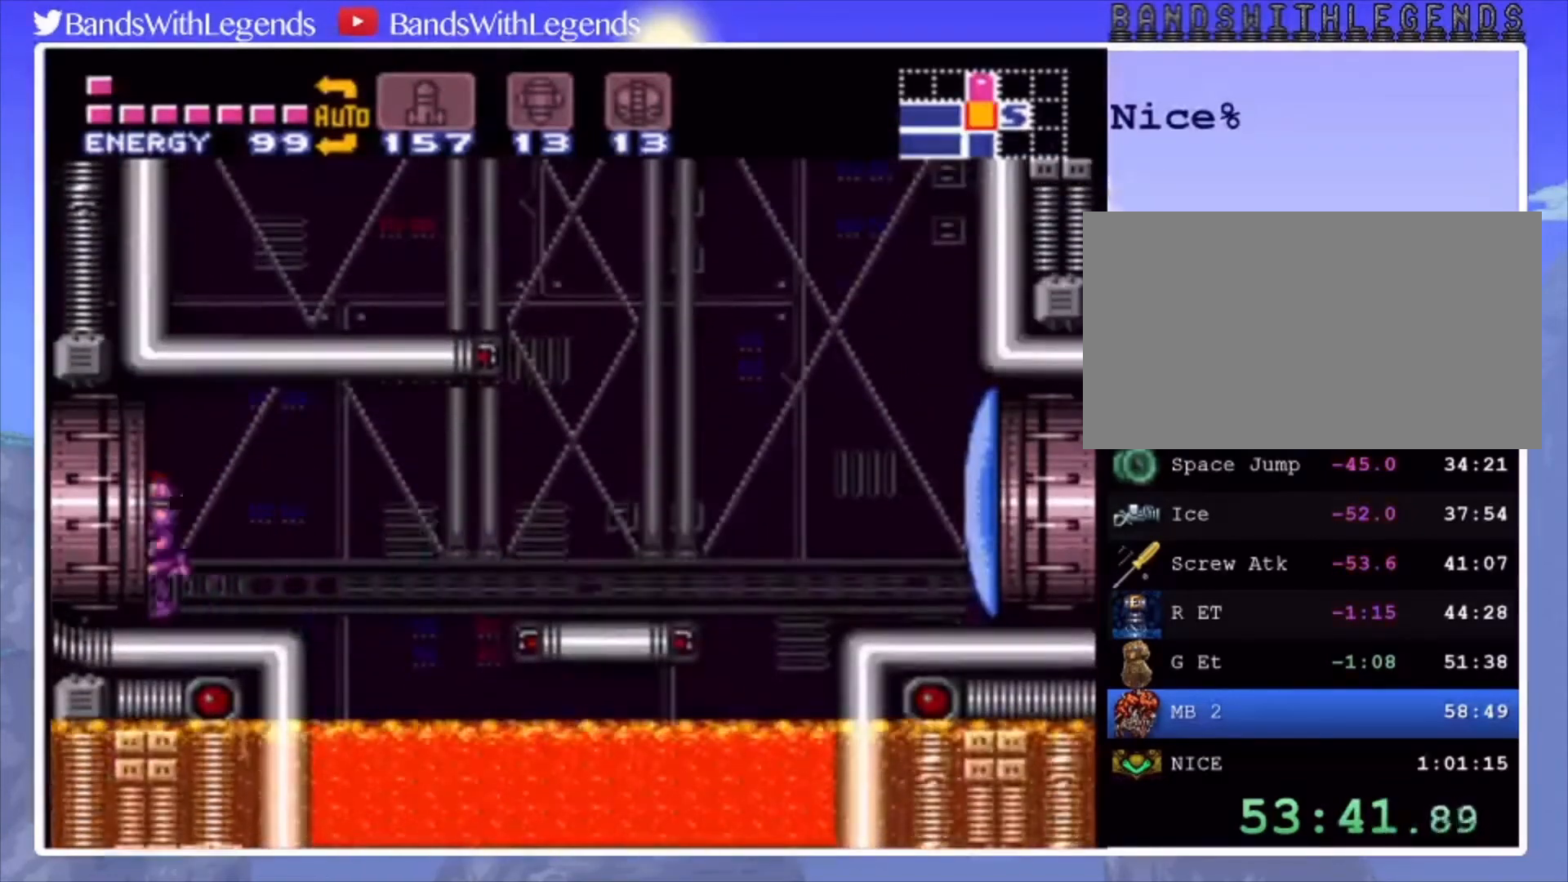
{"buttons": [], "events": [[233, "DPAD_LEFT", "up"], [300, "CIRCLE", "up"]]}
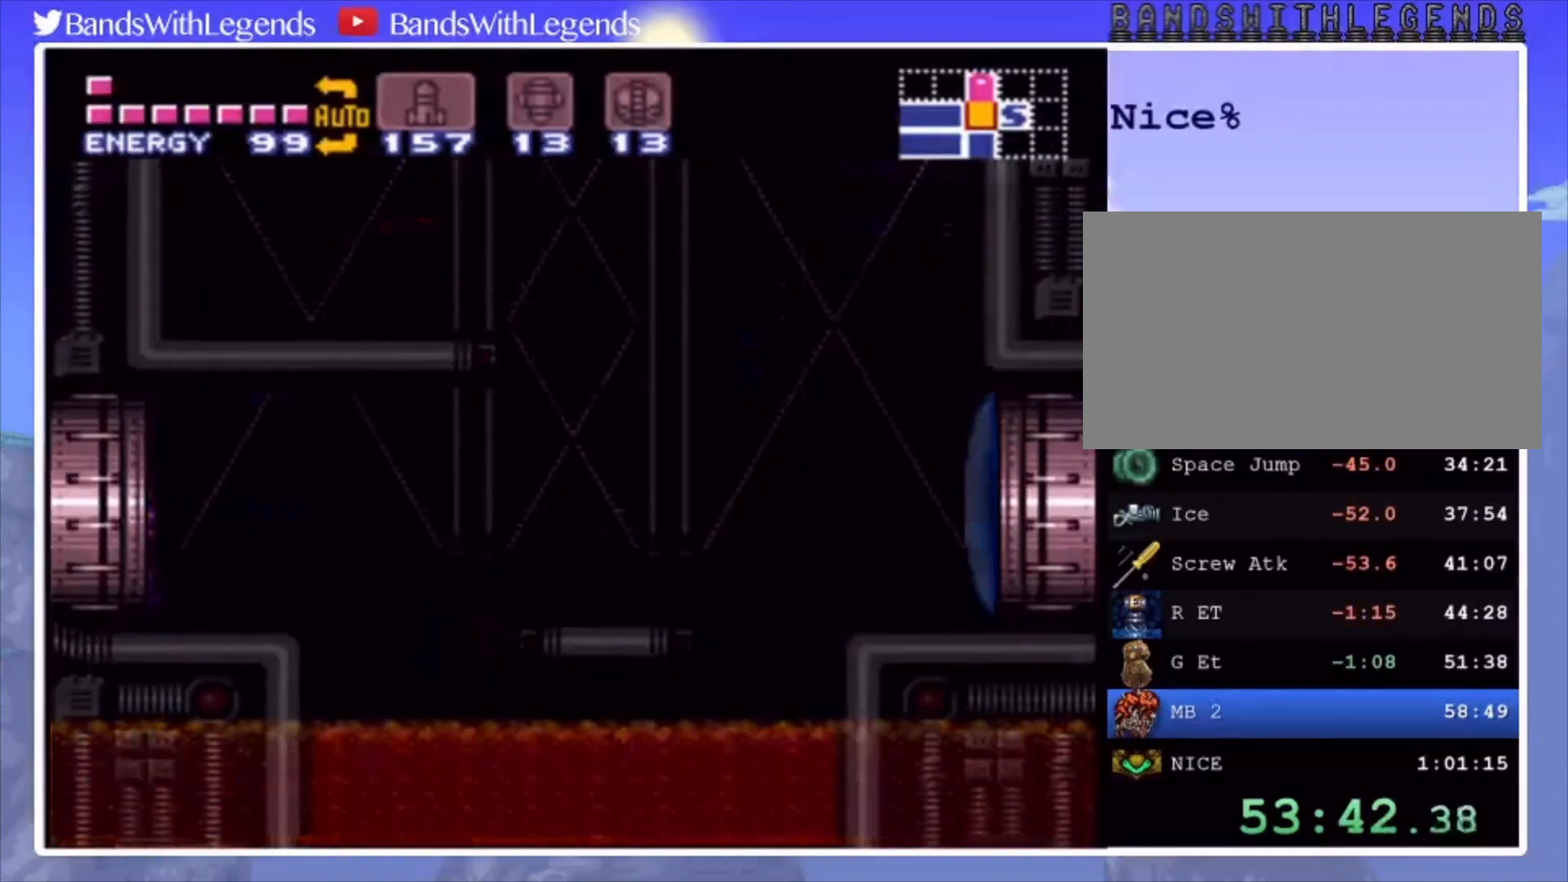
{"buttons": ["CIRCLE", "DPAD_LEFT"], "events": [[333, "DPAD_LEFT", "down"], [367, "CIRCLE", "down"]]}
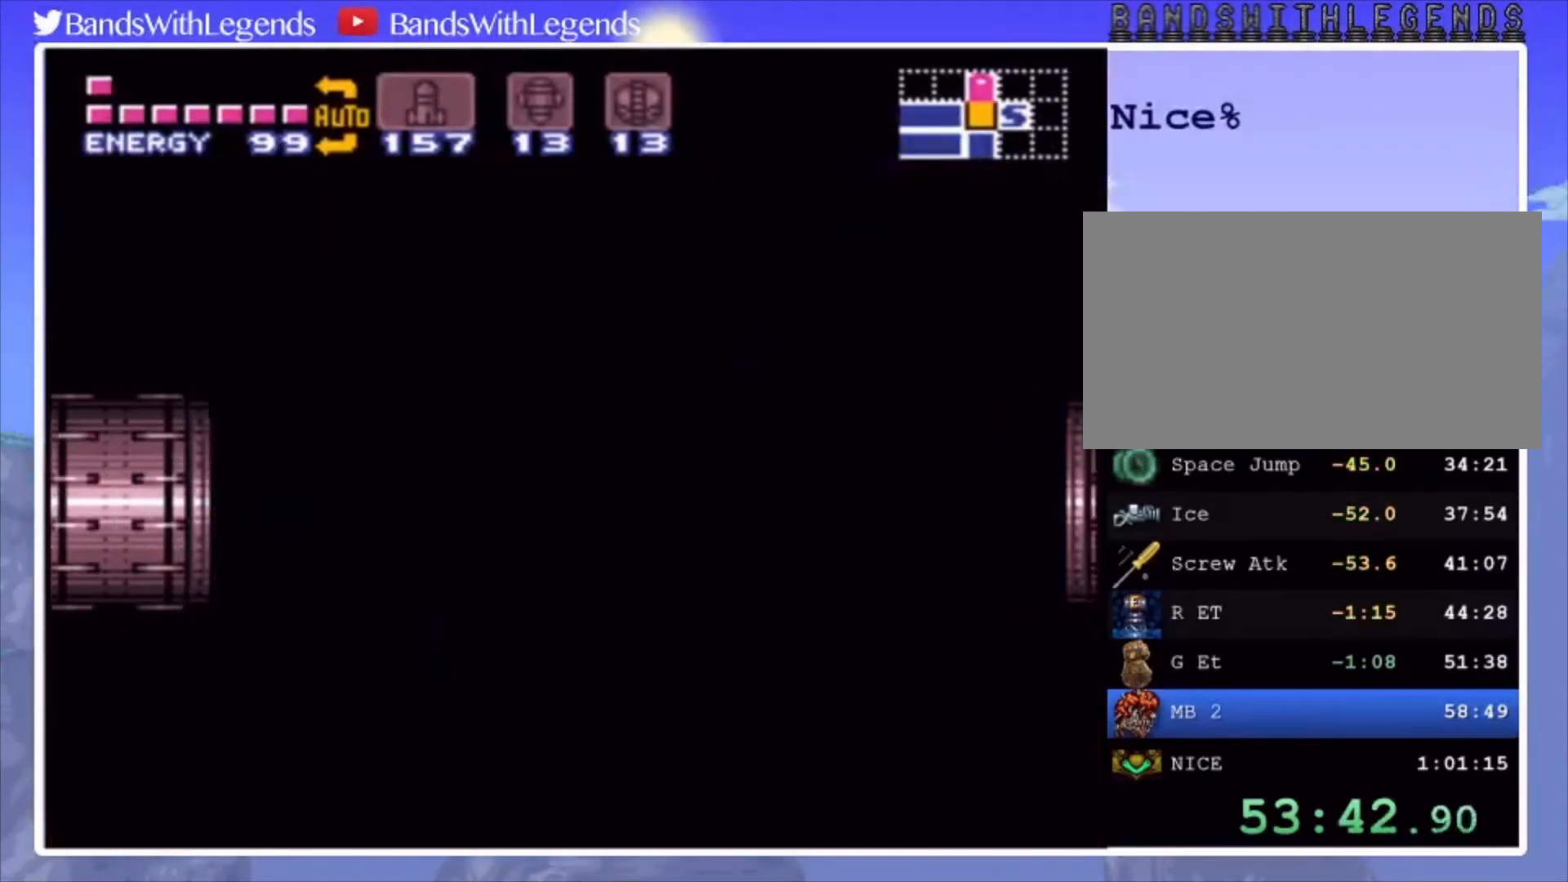
{"buttons": ["CIRCLE", "DPAD_LEFT"], "events": []}
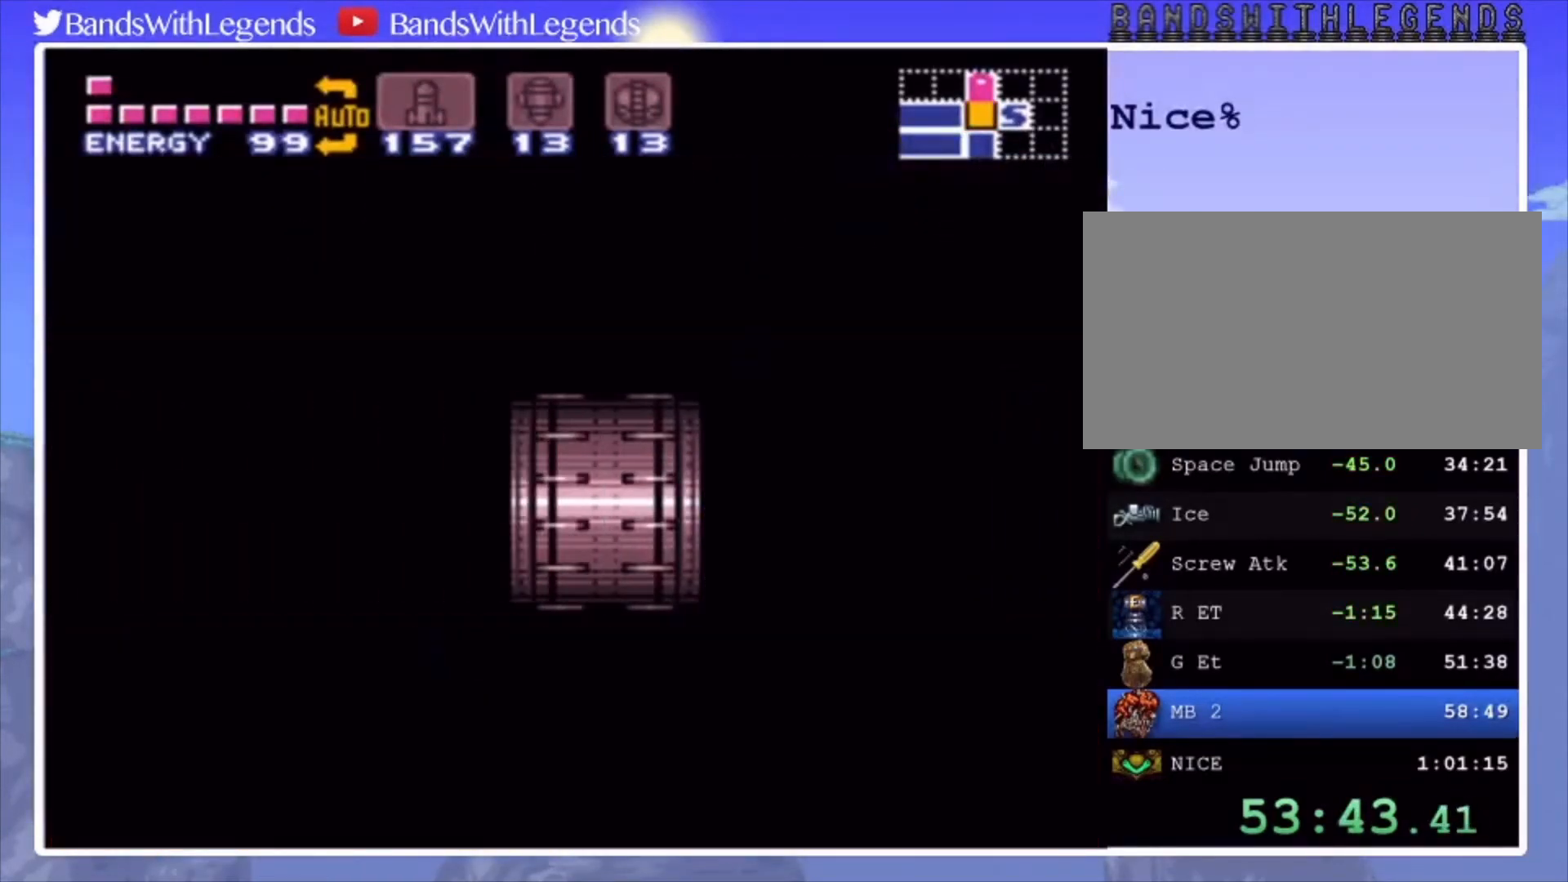
{"buttons": ["CIRCLE", "DPAD_LEFT"], "events": []}
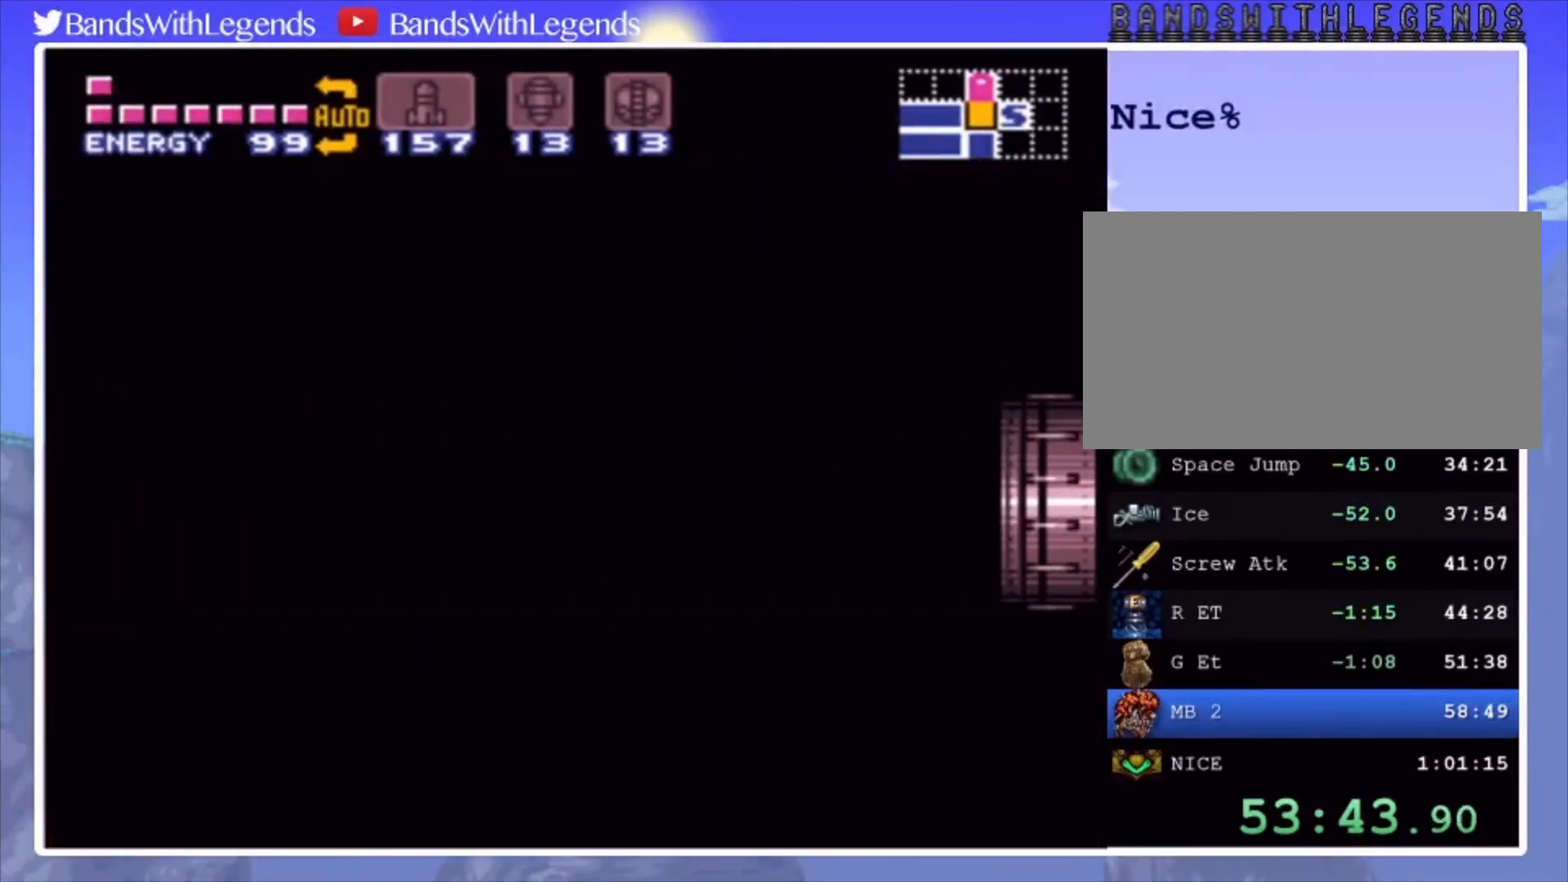
{"buttons": ["CIRCLE", "DPAD_LEFT"], "events": []}